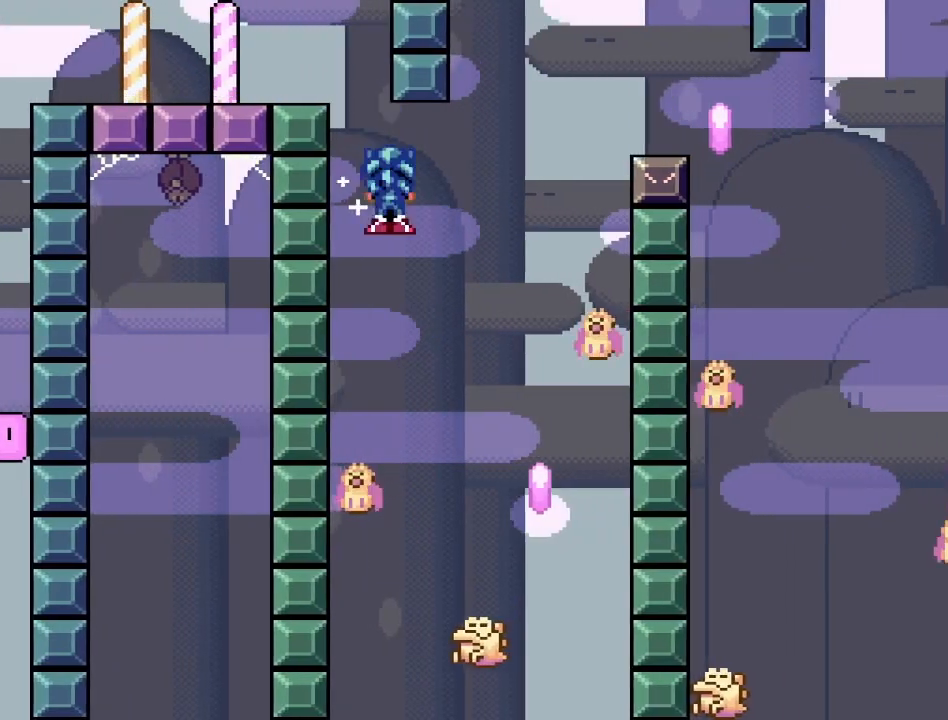
Gameplay with a controller (PlayStation layout); each line is a JSON object with the inputs held at the frame after it. "events" lists button and stick changes between this image and that frame as [ms after this image, input, new state], when the widget could be followed in between. Not read: left_stick right_stick.
{"buttons": ["CROSS", "SQUARE"], "events": [[150, "DPAD_RIGHT", "up"], [233, "DPAD_LEFT", "down"], [333, "DPAD_LEFT", "up"]]}
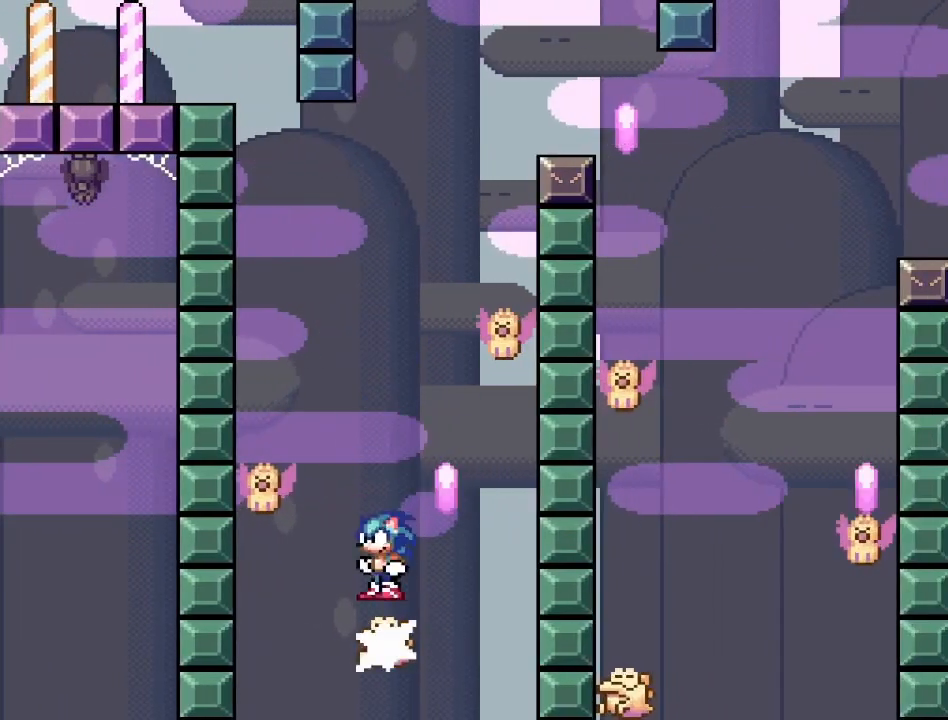
{"buttons": ["CROSS", "SQUARE"], "events": []}
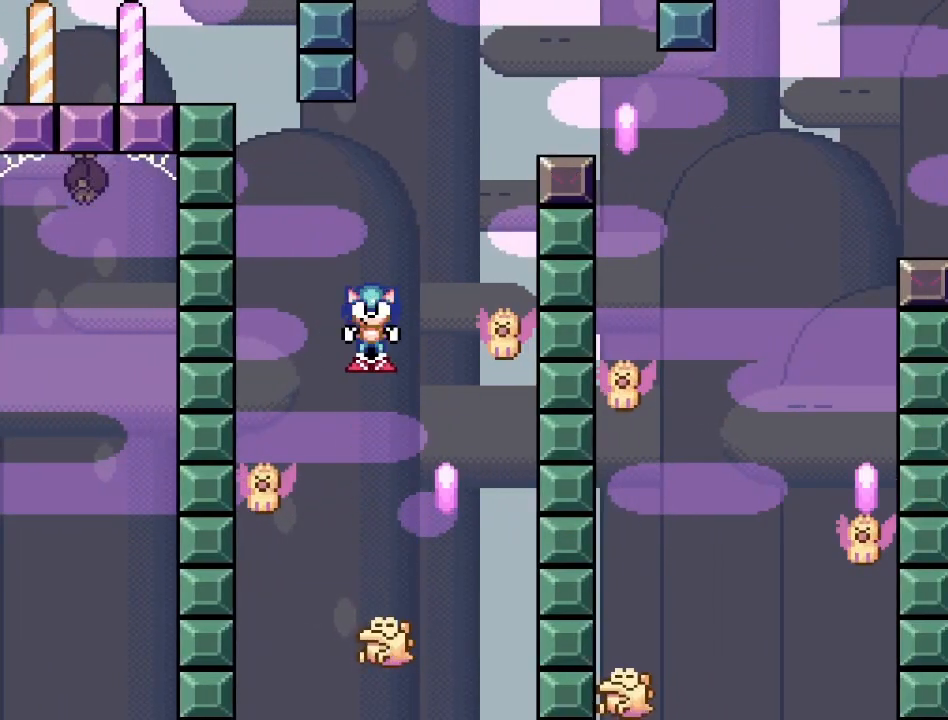
{"buttons": ["CROSS", "SQUARE", "DPAD_LEFT"], "events": [[217, "DPAD_RIGHT", "down"], [417, "DPAD_RIGHT", "up"], [450, "DPAD_LEFT", "down"]]}
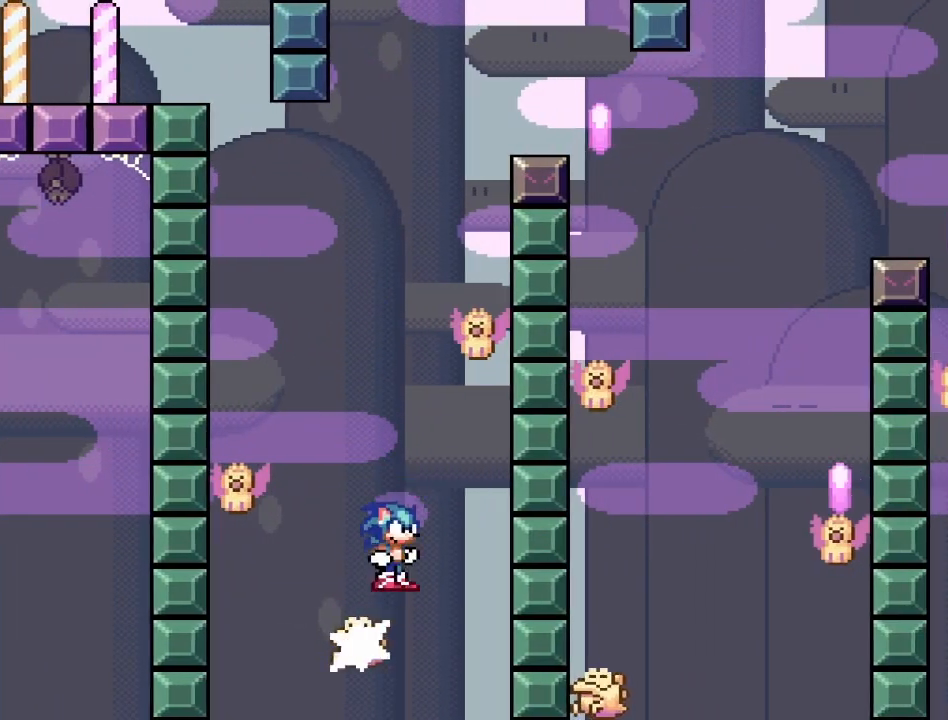
{"buttons": ["CROSS", "SQUARE"], "events": [[433, "DPAD_LEFT", "up"]]}
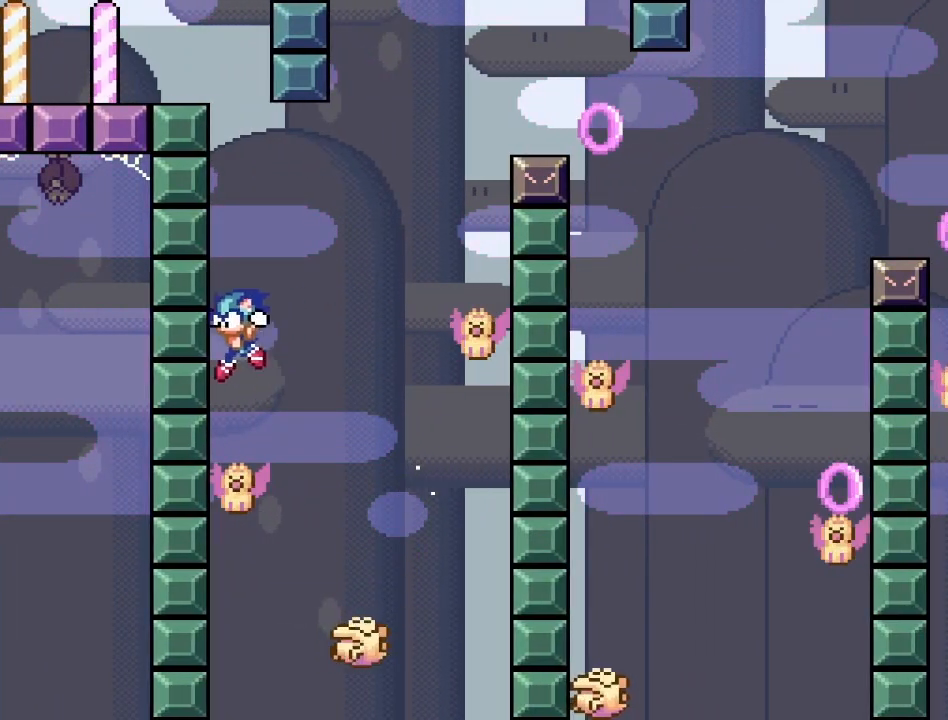
{"buttons": ["CROSS", "SQUARE", "DPAD_RIGHT"], "events": [[67, "DPAD_RIGHT", "down"]]}
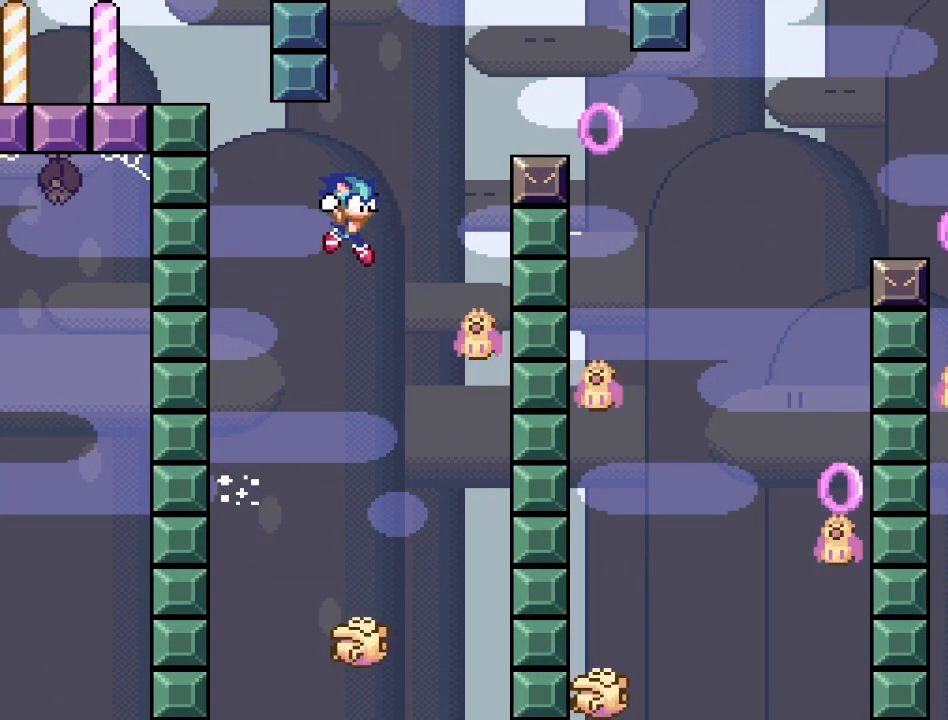
{"buttons": ["CROSS", "SQUARE"], "events": [[133, "DPAD_RIGHT", "up"], [183, "DPAD_LEFT", "down"], [350, "DPAD_LEFT", "up"]]}
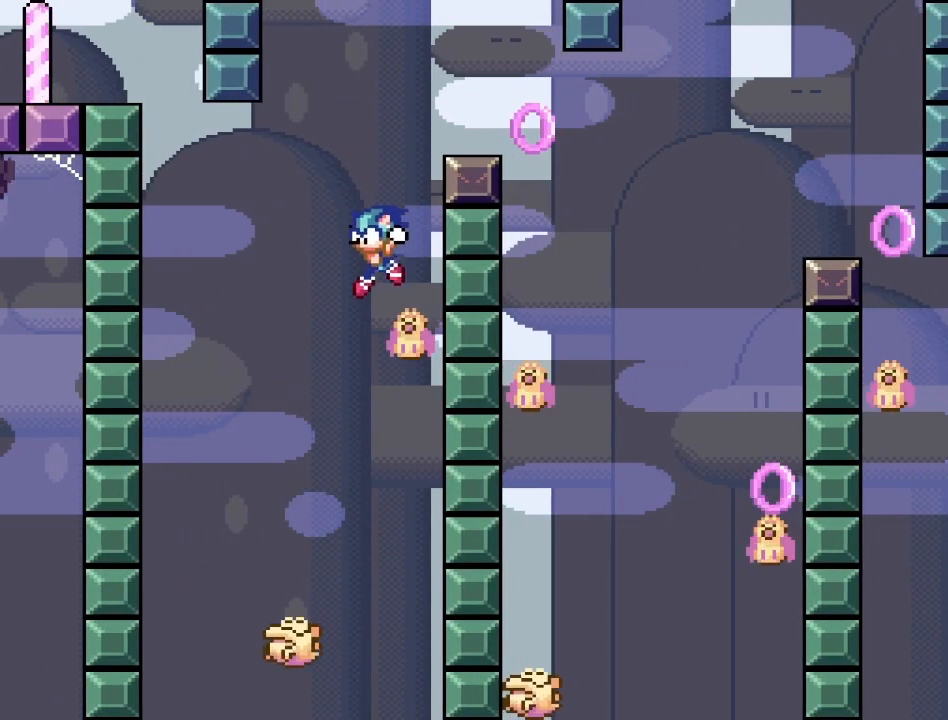
{"buttons": ["CROSS", "SQUARE", "DPAD_RIGHT"], "events": [[17, "DPAD_RIGHT", "down"], [133, "DPAD_RIGHT", "up"], [300, "DPAD_RIGHT", "down"]]}
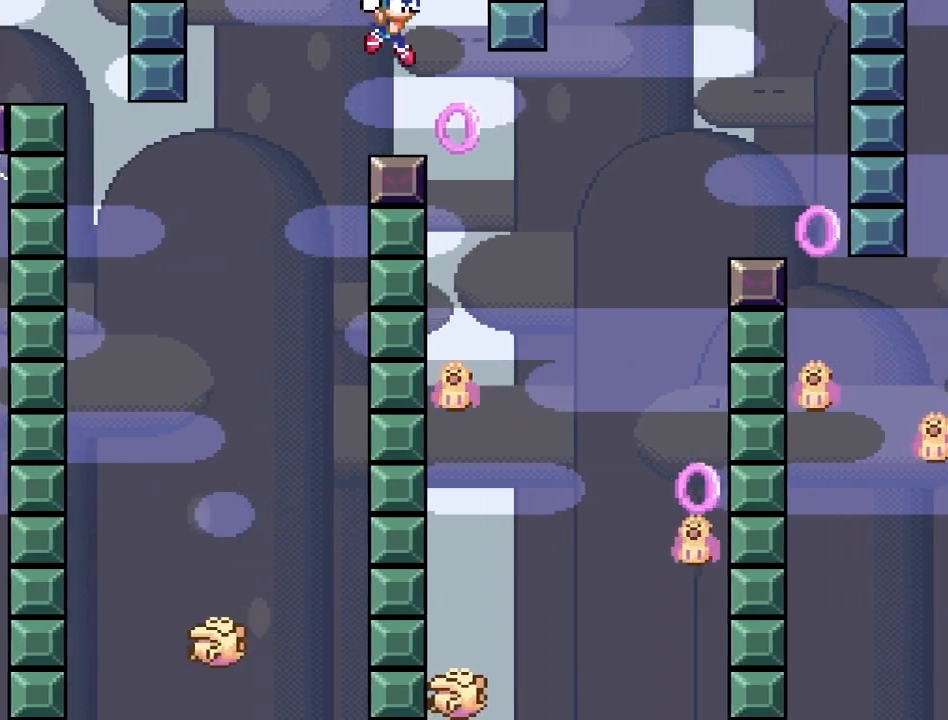
{"buttons": ["CROSS", "SQUARE", "DPAD_RIGHT"], "events": [[150, "DPAD_RIGHT", "up"], [417, "DPAD_RIGHT", "down"]]}
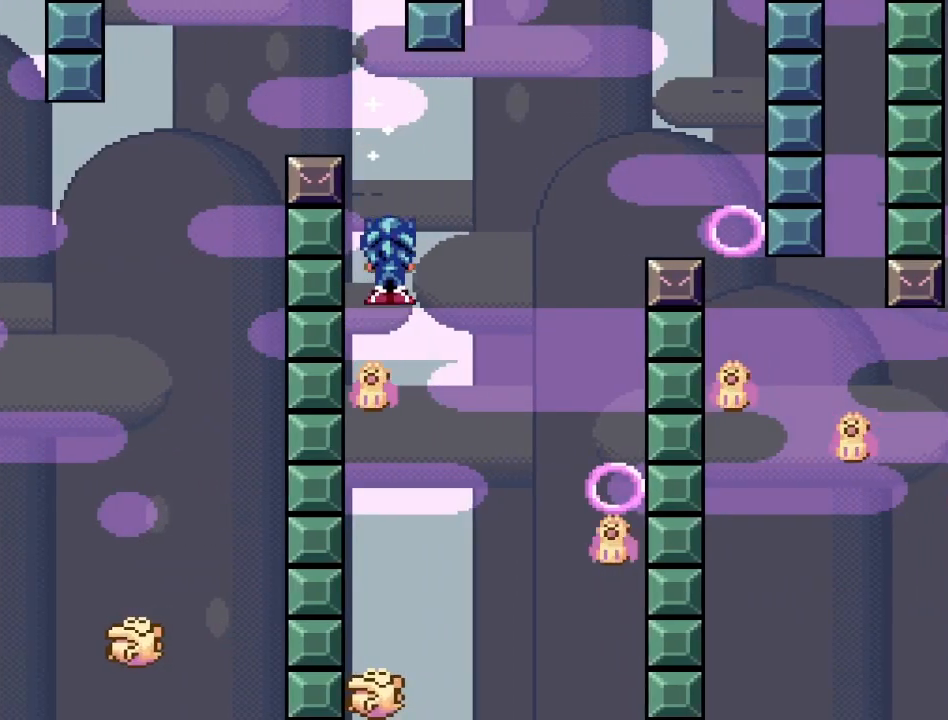
{"buttons": ["CROSS", "SQUARE"], "events": [[133, "DPAD_RIGHT", "up"], [167, "DPAD_LEFT", "down"], [433, "DPAD_LEFT", "up"]]}
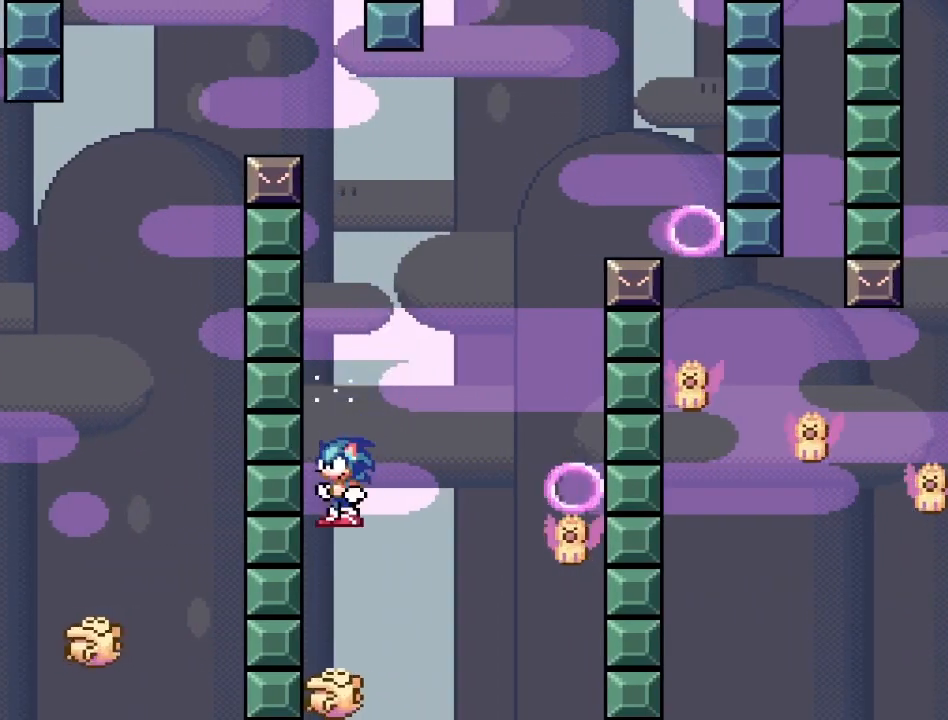
{"buttons": [], "events": [[83, "DPAD_RIGHT", "down"], [167, "CROSS", "up"], [233, "SQUARE", "up"], [367, "DPAD_RIGHT", "up"]]}
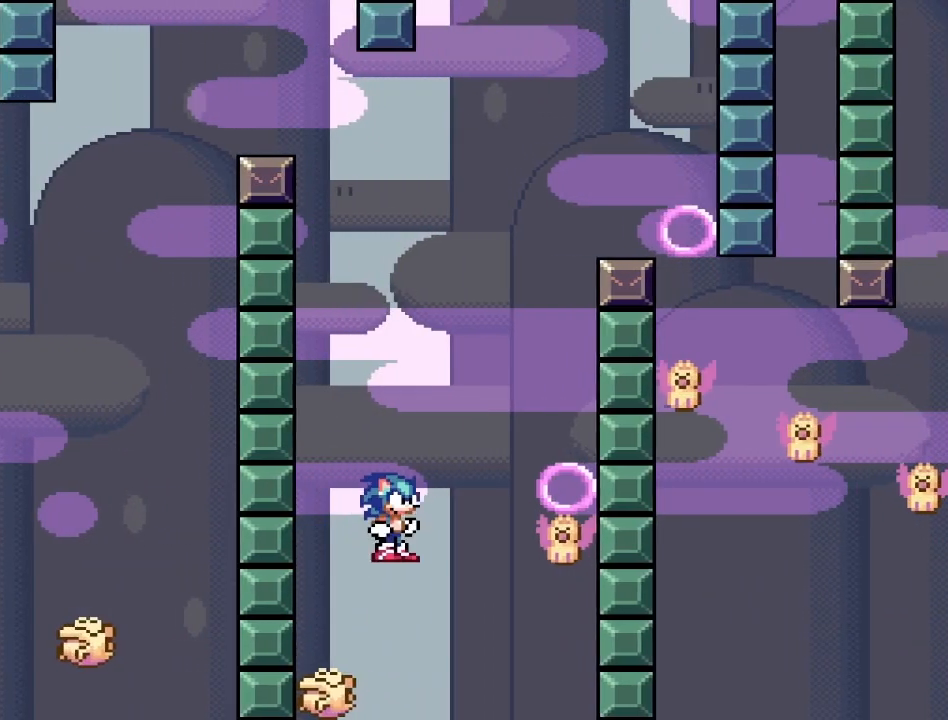
{"buttons": [], "events": [[367, "CROSS", "down"], [483, "CROSS", "up"]]}
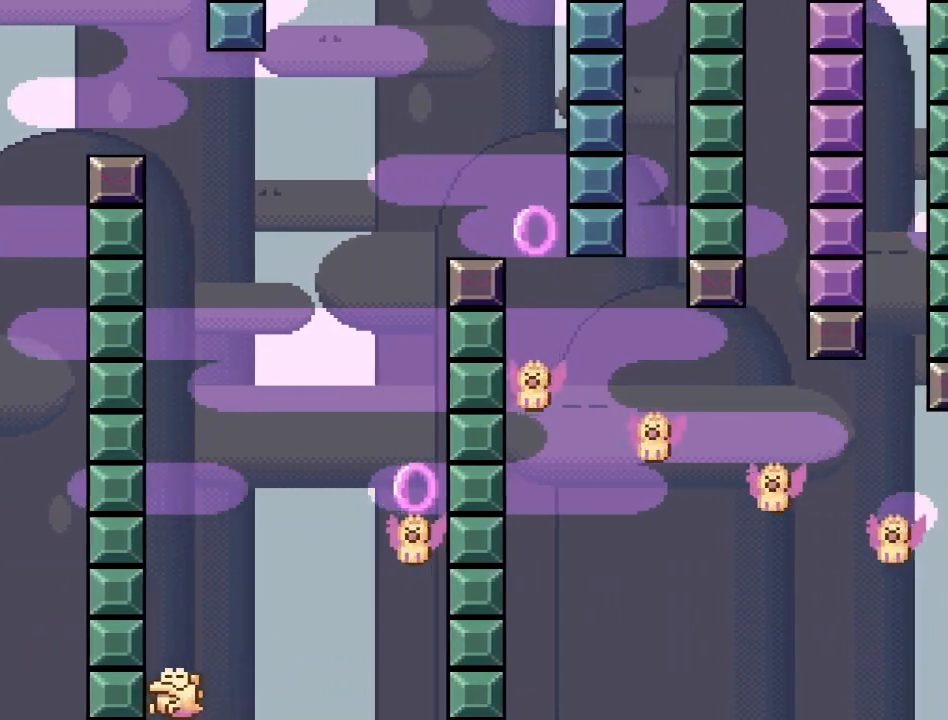
{"buttons": [], "events": [[67, "CROSS", "down"], [150, "CROSS", "up"], [250, "CROSS", "down"], [333, "CROSS", "up"]]}
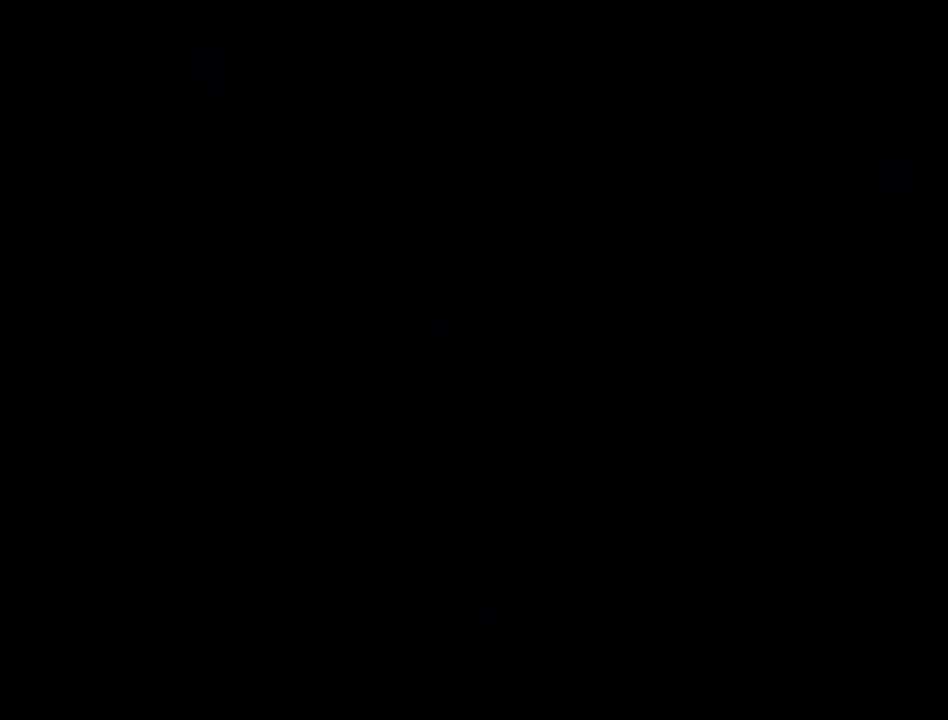
{"buttons": ["CROSS", "SQUARE"], "events": [[67, "SQUARE", "down"], [250, "CROSS", "down"]]}
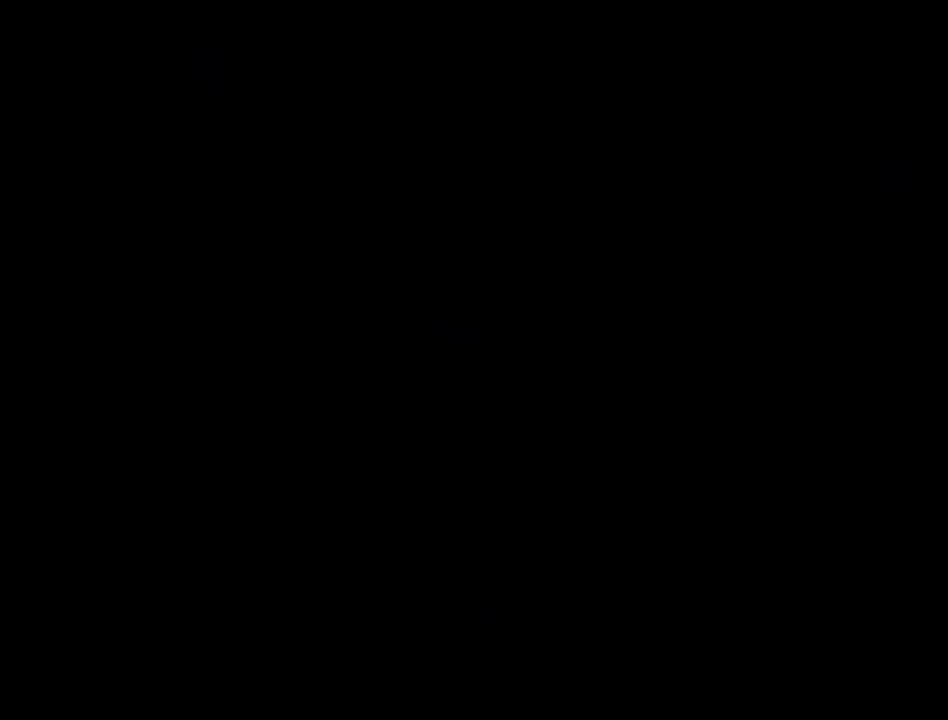
{"buttons": ["CROSS", "SQUARE"], "events": []}
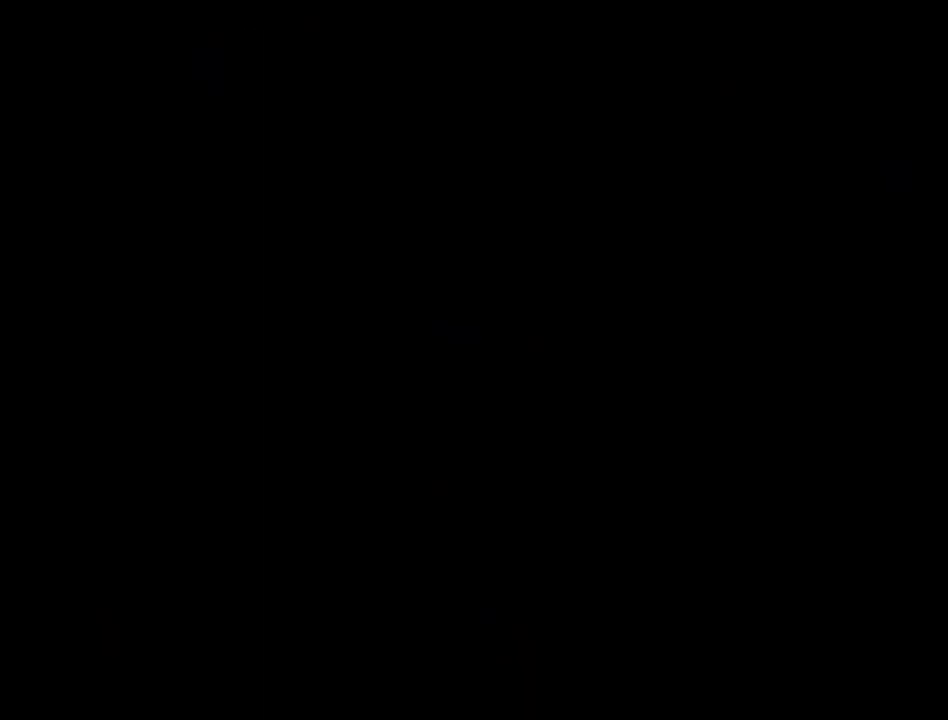
{"buttons": ["CROSS", "SQUARE", "DPAD_RIGHT"], "events": [[33, "CROSS", "up"], [267, "CROSS", "down"], [450, "DPAD_RIGHT", "down"]]}
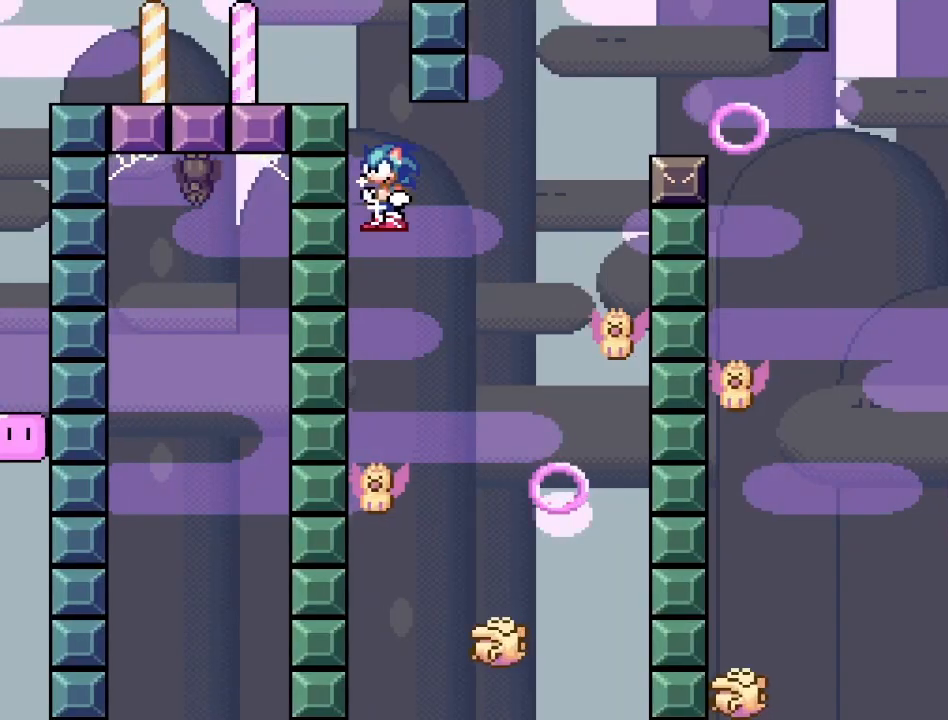
{"buttons": ["CROSS", "SQUARE"], "events": [[250, "DPAD_RIGHT", "up"], [317, "DPAD_LEFT", "down"], [467, "DPAD_LEFT", "up"]]}
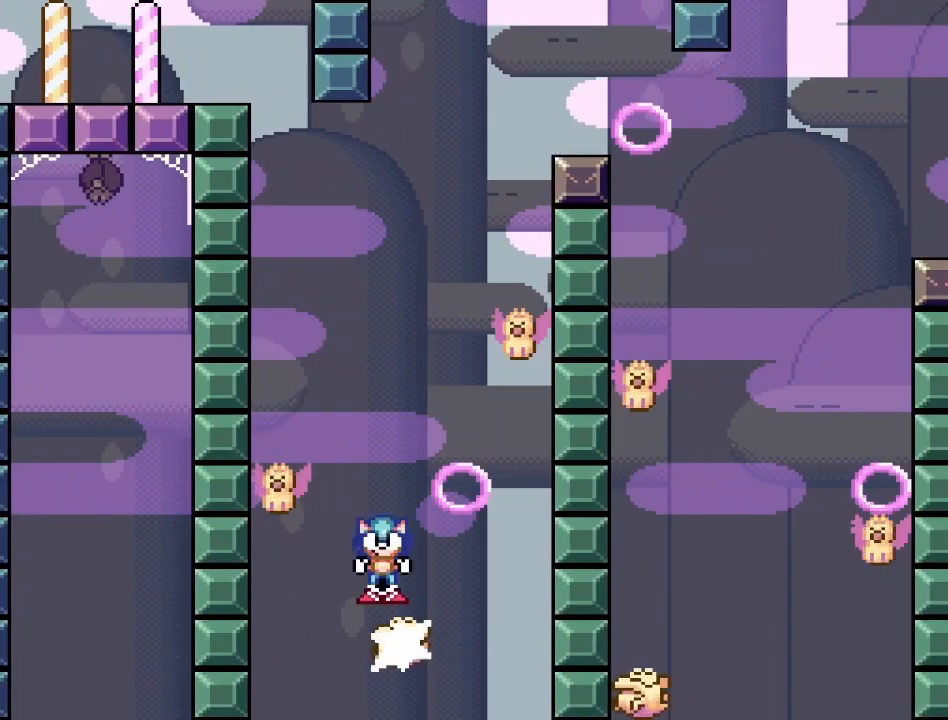
{"buttons": ["CROSS", "SQUARE", "DPAD_RIGHT"], "events": [[183, "DPAD_LEFT", "down"], [367, "DPAD_LEFT", "up"], [383, "DPAD_RIGHT", "down"]]}
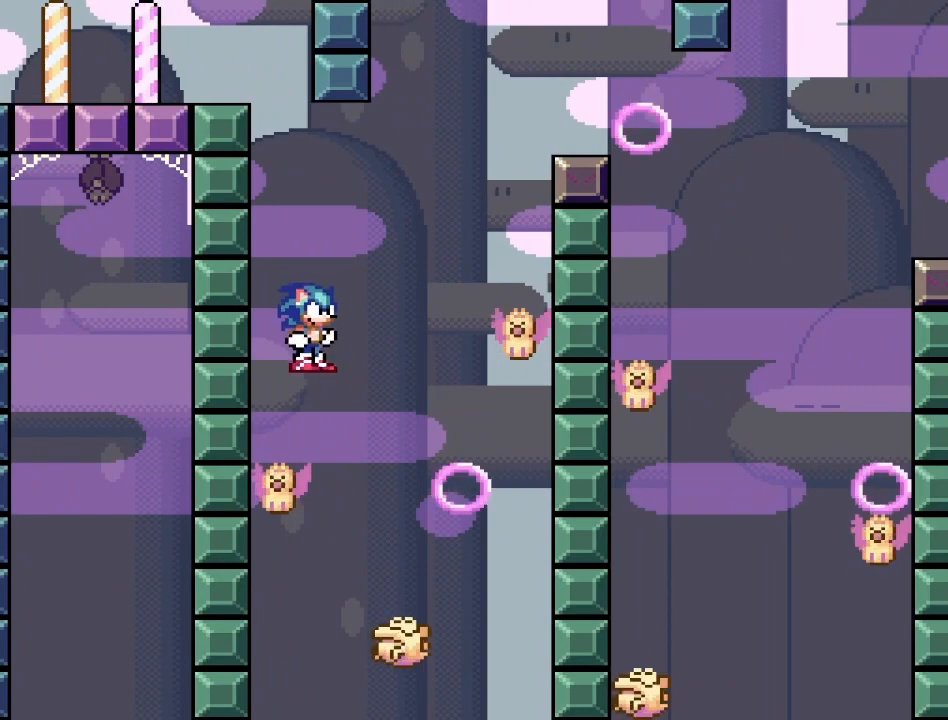
{"buttons": ["CROSS", "SQUARE", "DPAD_LEFT"], "events": [[183, "DPAD_RIGHT", "up"], [483, "DPAD_LEFT", "down"]]}
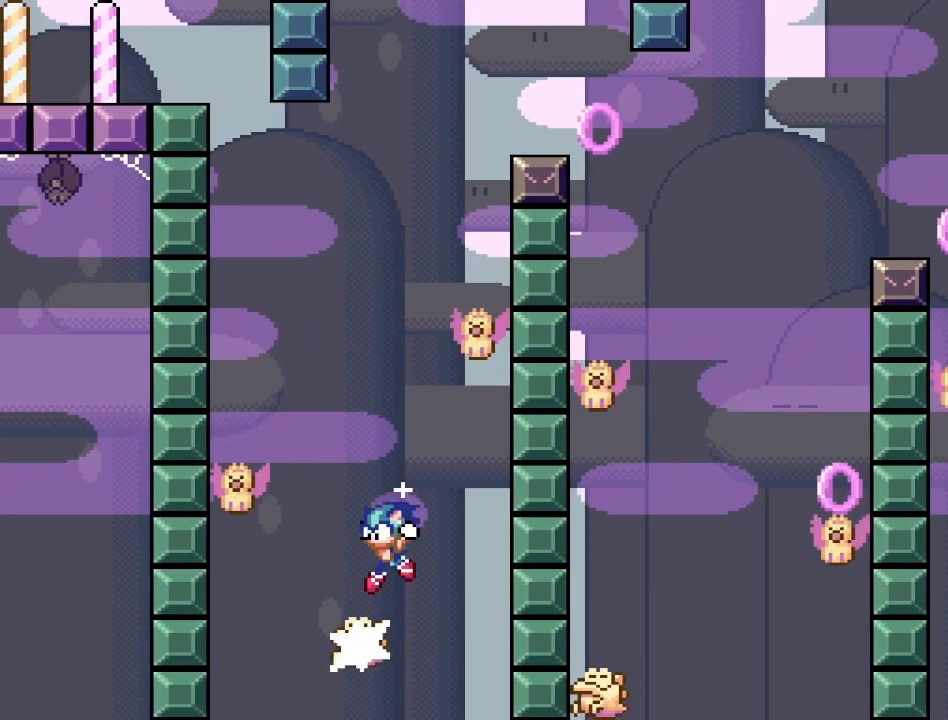
{"buttons": ["CROSS", "SQUARE"], "events": [[450, "DPAD_LEFT", "up"]]}
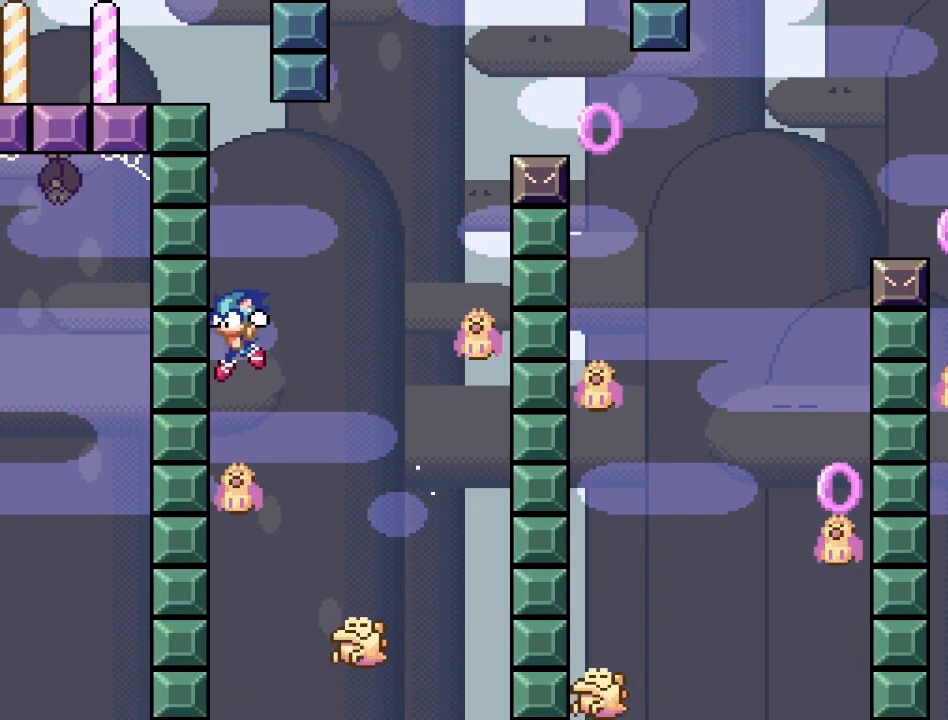
{"buttons": ["CROSS", "SQUARE", "DPAD_RIGHT"], "events": [[50, "DPAD_RIGHT", "down"], [300, "DPAD_RIGHT", "up"], [450, "DPAD_RIGHT", "down"]]}
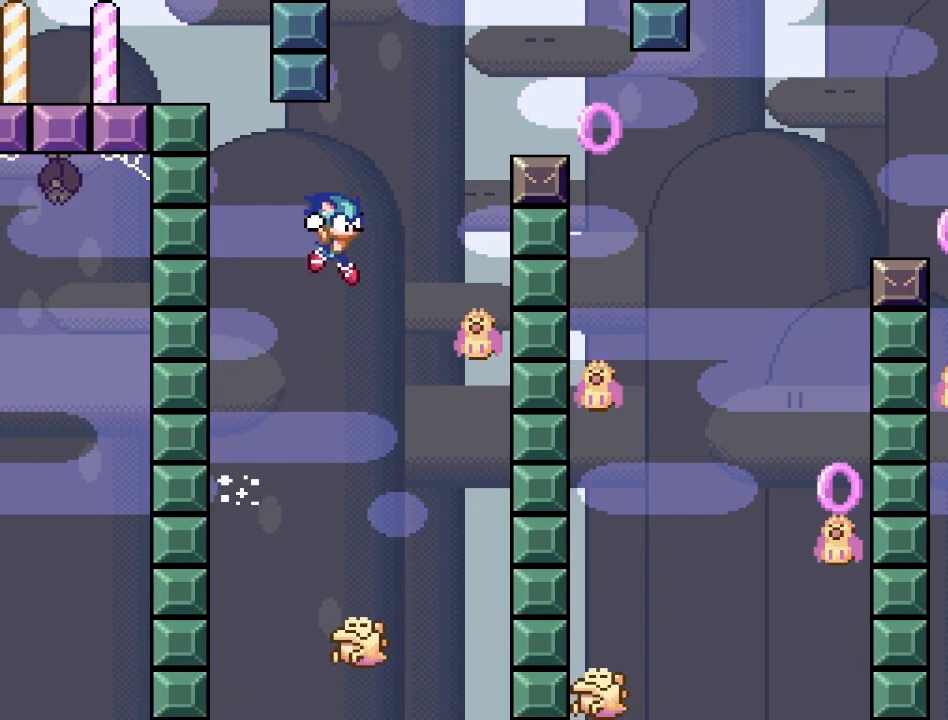
{"buttons": ["CROSS", "SQUARE"], "events": [[200, "DPAD_RIGHT", "up"], [267, "DPAD_LEFT", "down"], [483, "DPAD_LEFT", "up"]]}
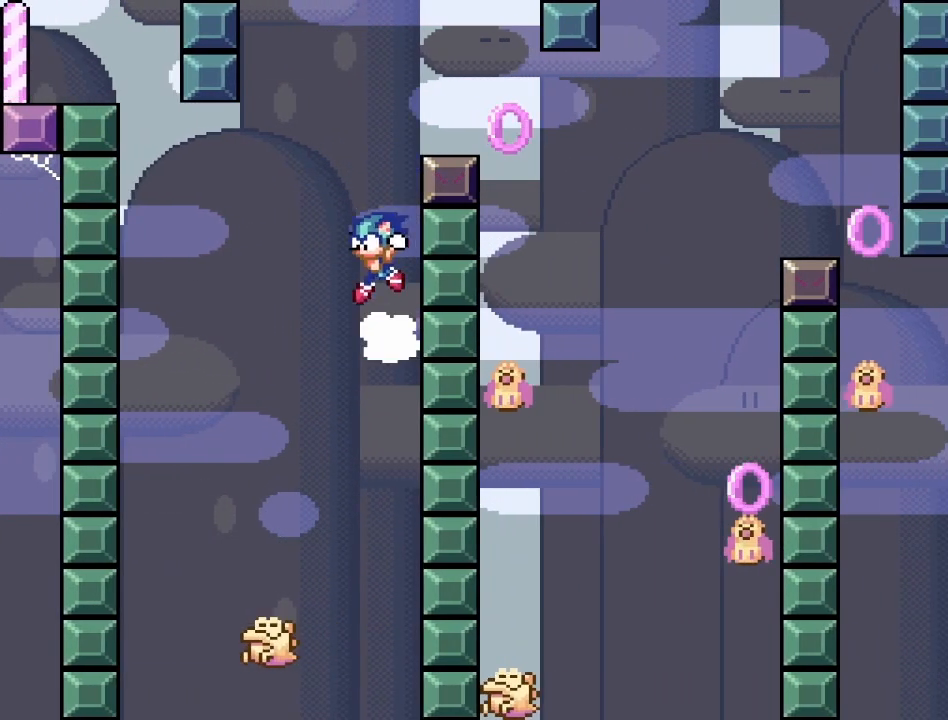
{"buttons": ["CROSS", "SQUARE", "DPAD_RIGHT"], "events": [[17, "DPAD_RIGHT", "down"], [133, "DPAD_RIGHT", "up"], [217, "DPAD_RIGHT", "down"]]}
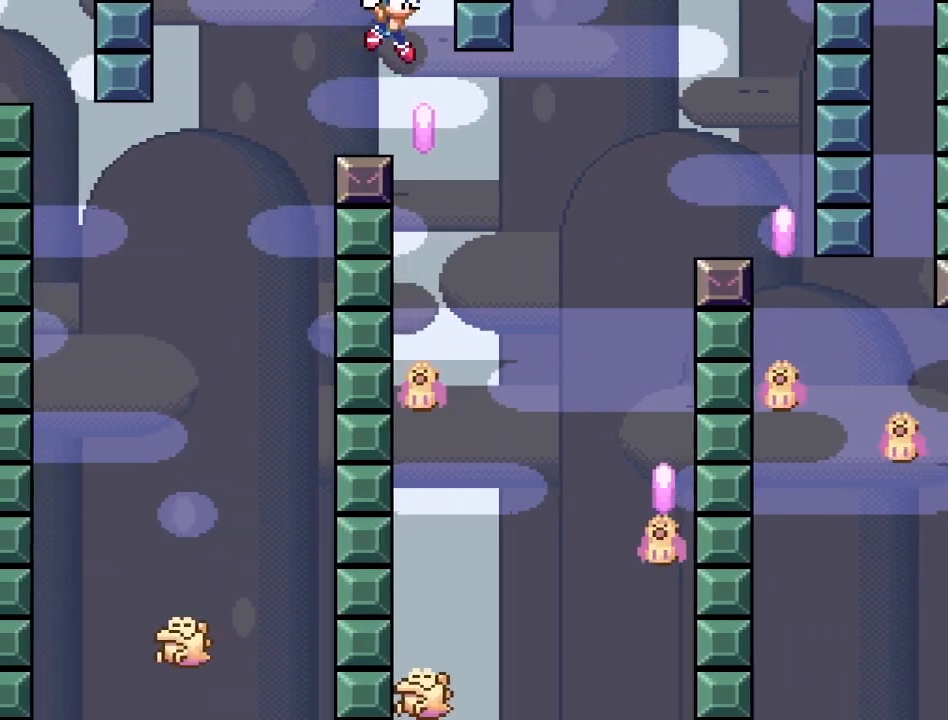
{"buttons": ["CROSS", "SQUARE"], "events": [[500, "DPAD_RIGHT", "up"]]}
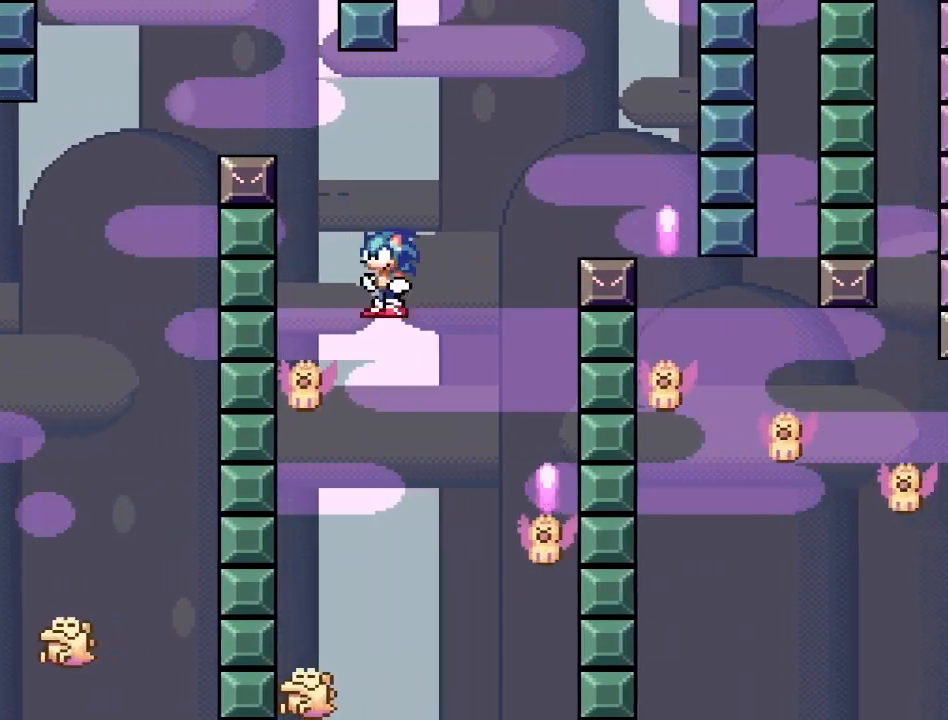
{"buttons": ["SQUARE"], "events": [[33, "DPAD_LEFT", "down"], [467, "CROSS", "up"], [467, "DPAD_LEFT", "up"]]}
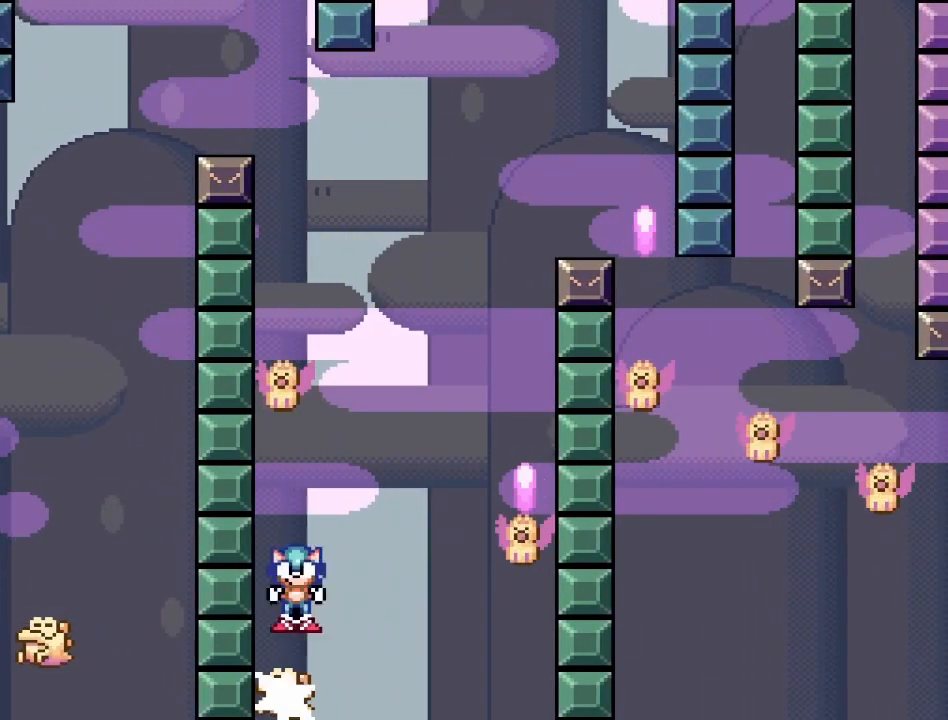
{"buttons": ["SQUARE"], "events": []}
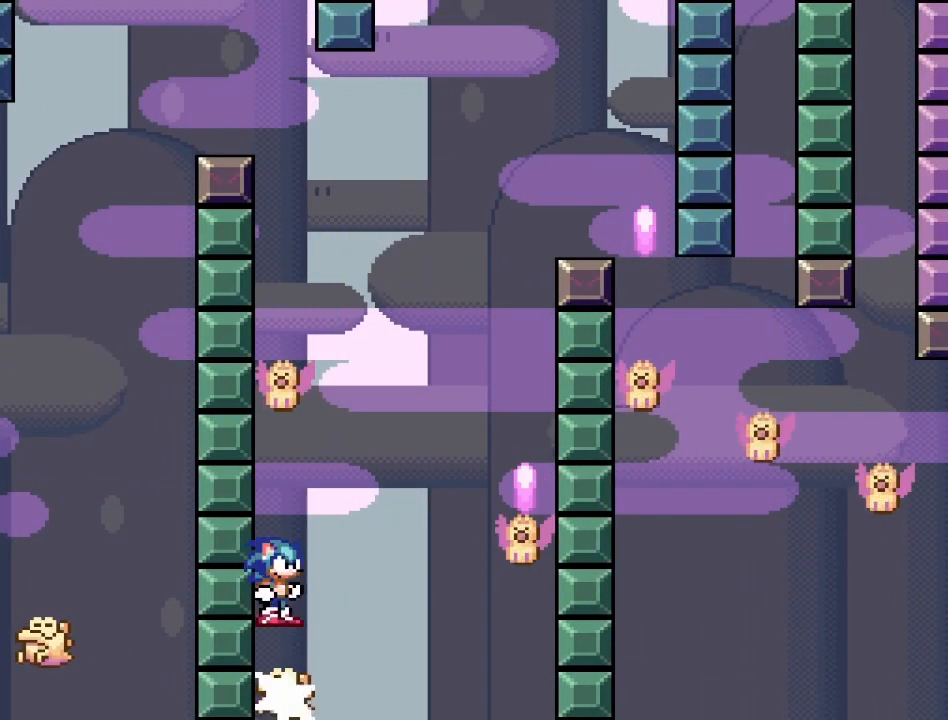
{"buttons": ["SQUARE"], "events": []}
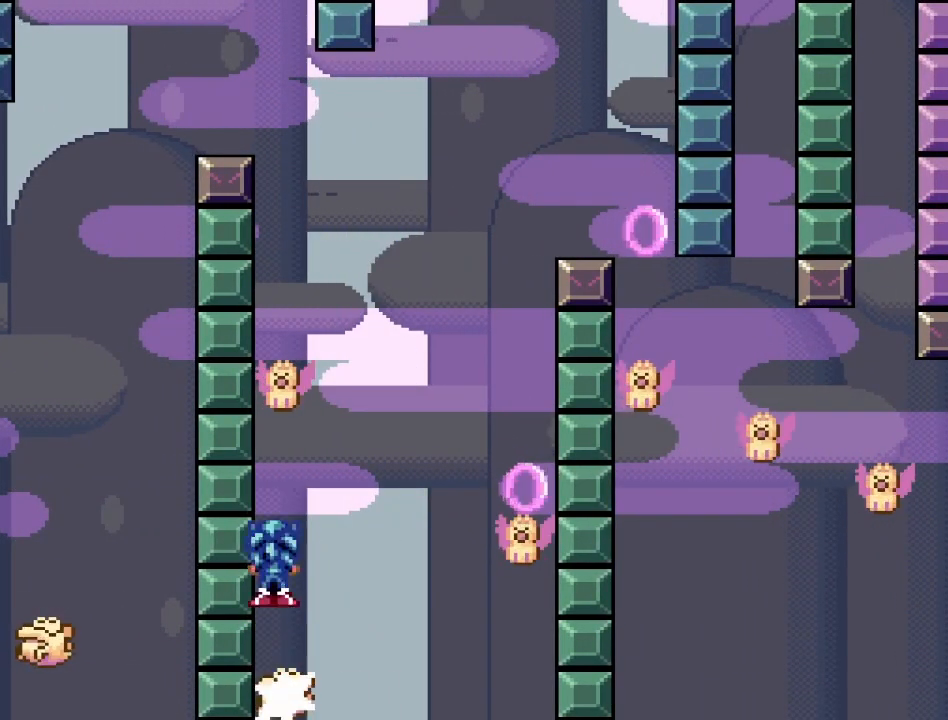
{"buttons": ["CROSS", "SQUARE", "DPAD_RIGHT"], "events": [[150, "DPAD_RIGHT", "down"], [300, "CROSS", "down"], [317, "DPAD_RIGHT", "up"], [483, "DPAD_RIGHT", "down"]]}
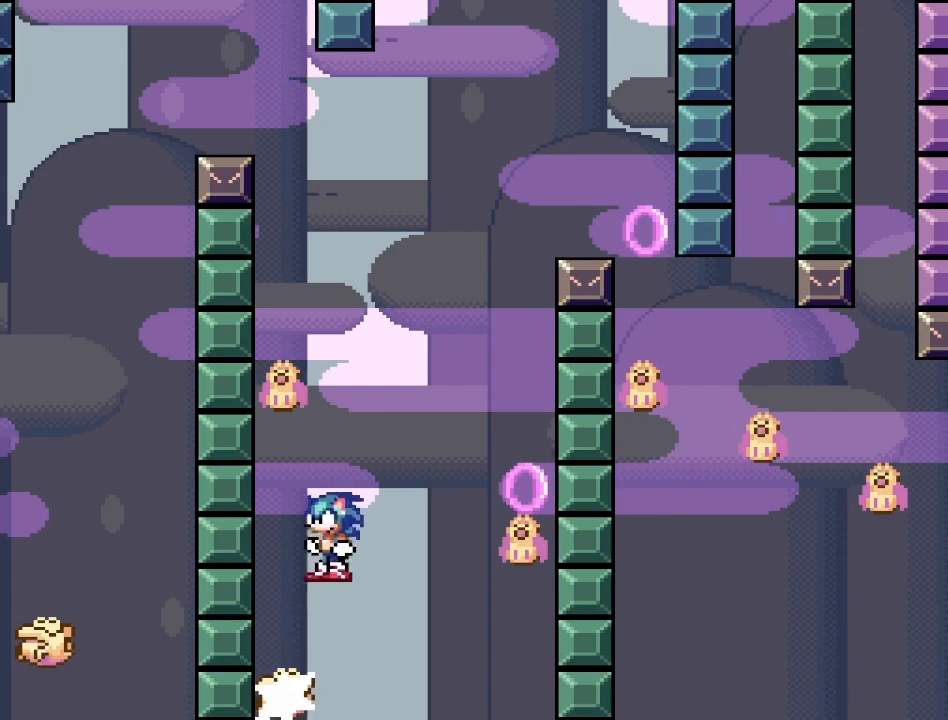
{"buttons": ["CROSS", "SQUARE"], "events": [[333, "DPAD_RIGHT", "up"]]}
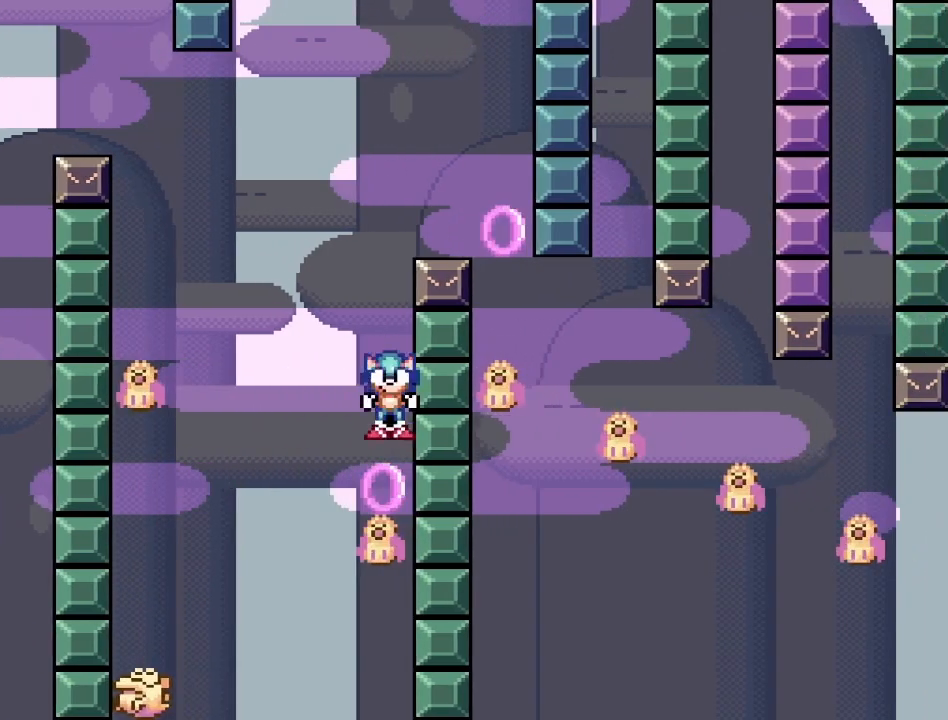
{"buttons": ["CROSS", "SQUARE", "DPAD_LEFT"], "events": [[117, "DPAD_LEFT", "down"]]}
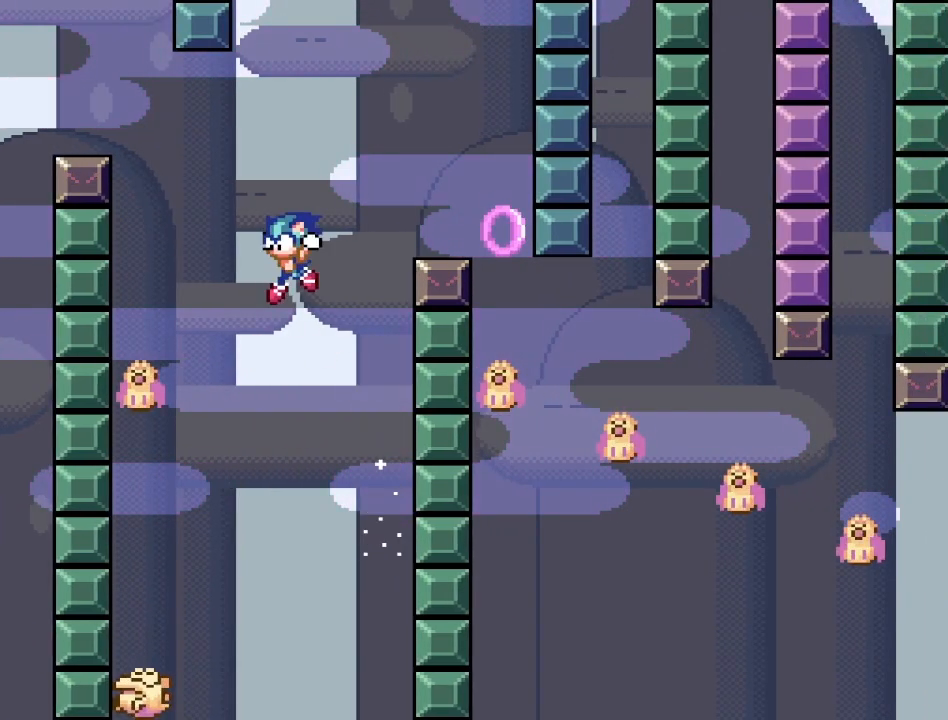
{"buttons": ["CROSS", "SQUARE", "DPAD_RIGHT"], "events": [[283, "DPAD_LEFT", "up"], [300, "DPAD_RIGHT", "down"]]}